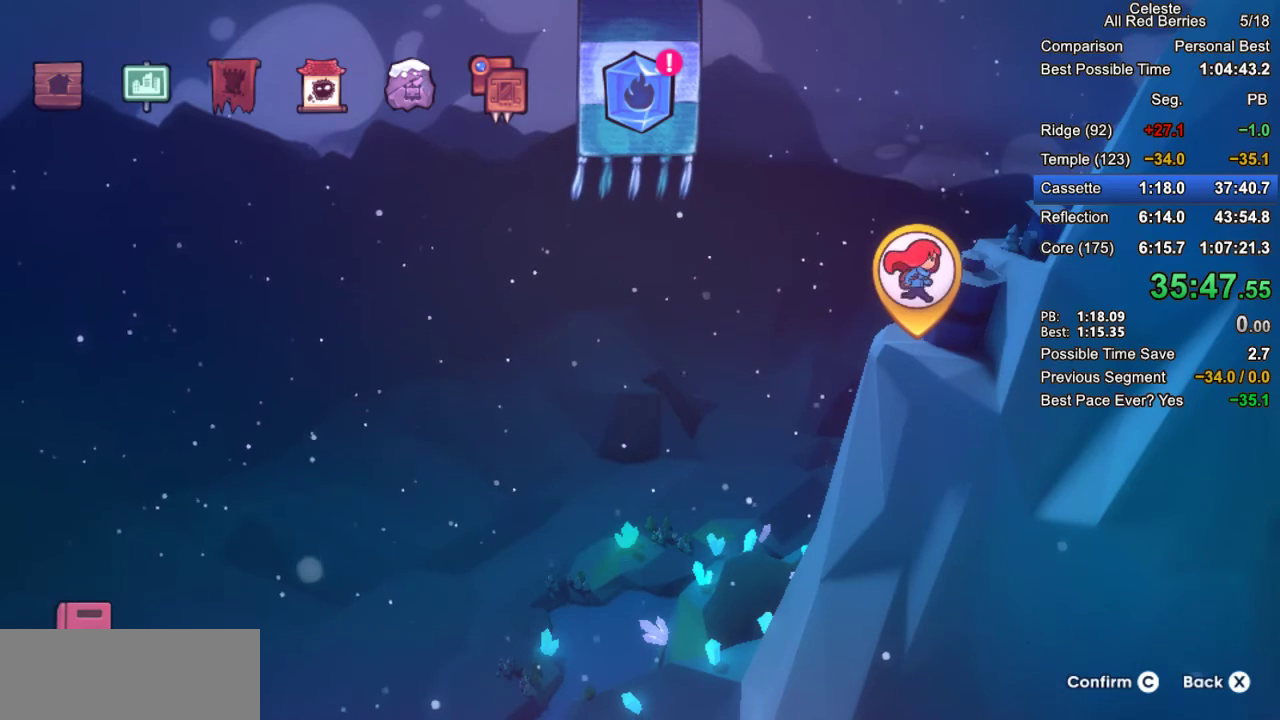
Gameplay with keyboard; each line is a JSON object with the keys held at the frame after it. "events" lists presses ("down") and releases ("up") of "dash", "demo", "down", "grab", "jump", "jump2", "left", "pause", "right" and "up" between this image and that frame as [ms after this image, input, new state], when the widget could be followed in between. No other keys are recorded. Mouse input is not recorded. Key names are as the overlay labels them; some are game actions (e.g. jump) rather than physical keys.
{"keys": [], "events": [[333, "jump2", "down"], [417, "jump2", "up"]]}
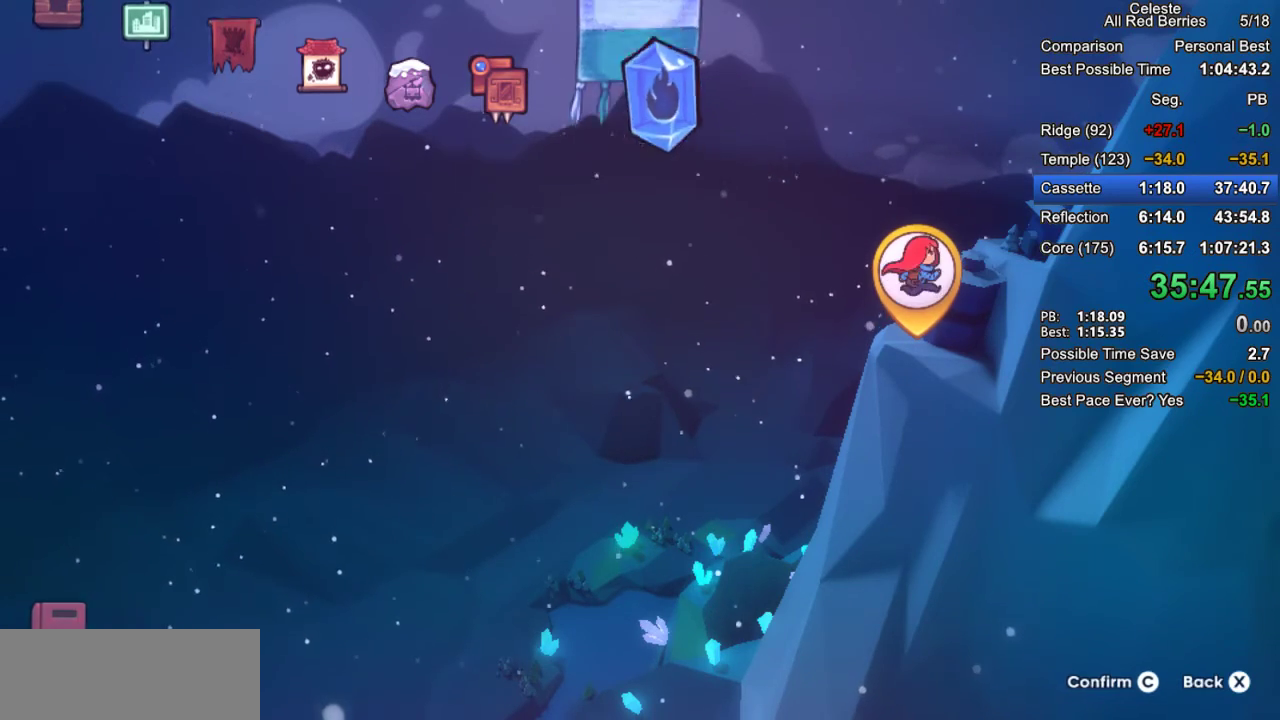
{"keys": [], "events": []}
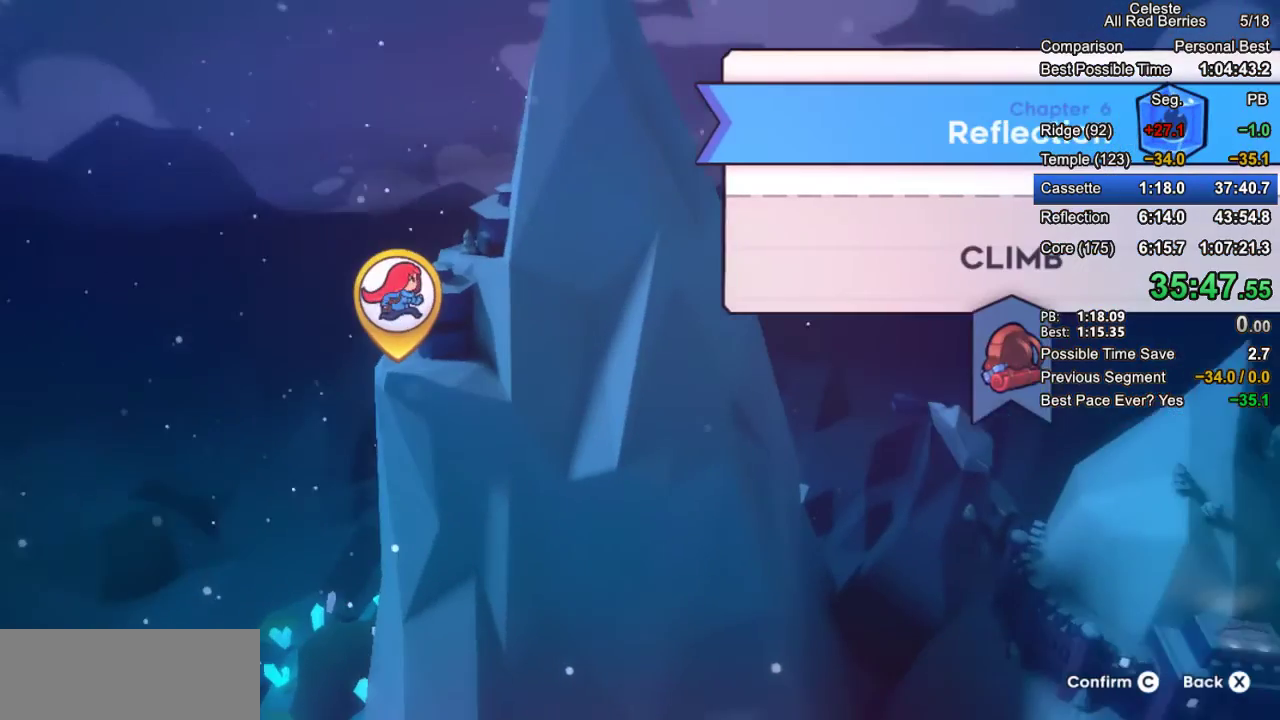
{"keys": [], "events": [[133, "jump2", "down"], [217, "jump2", "up"]]}
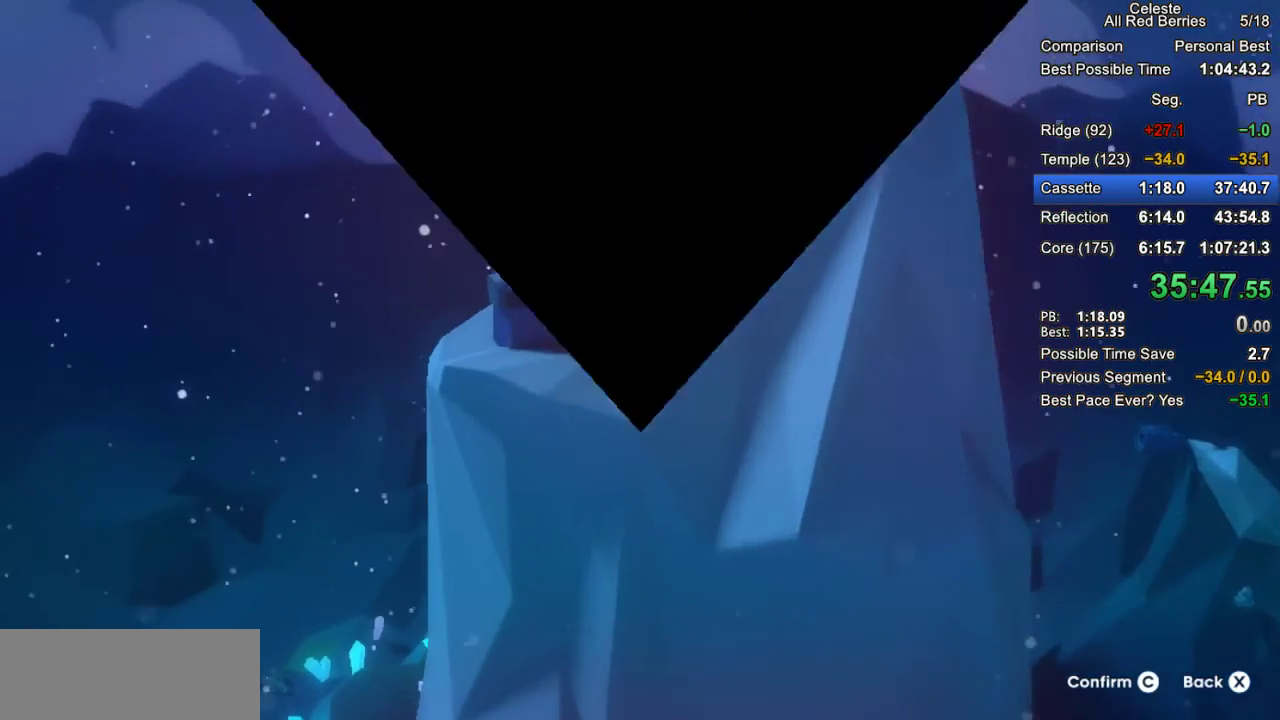
{"keys": [], "events": []}
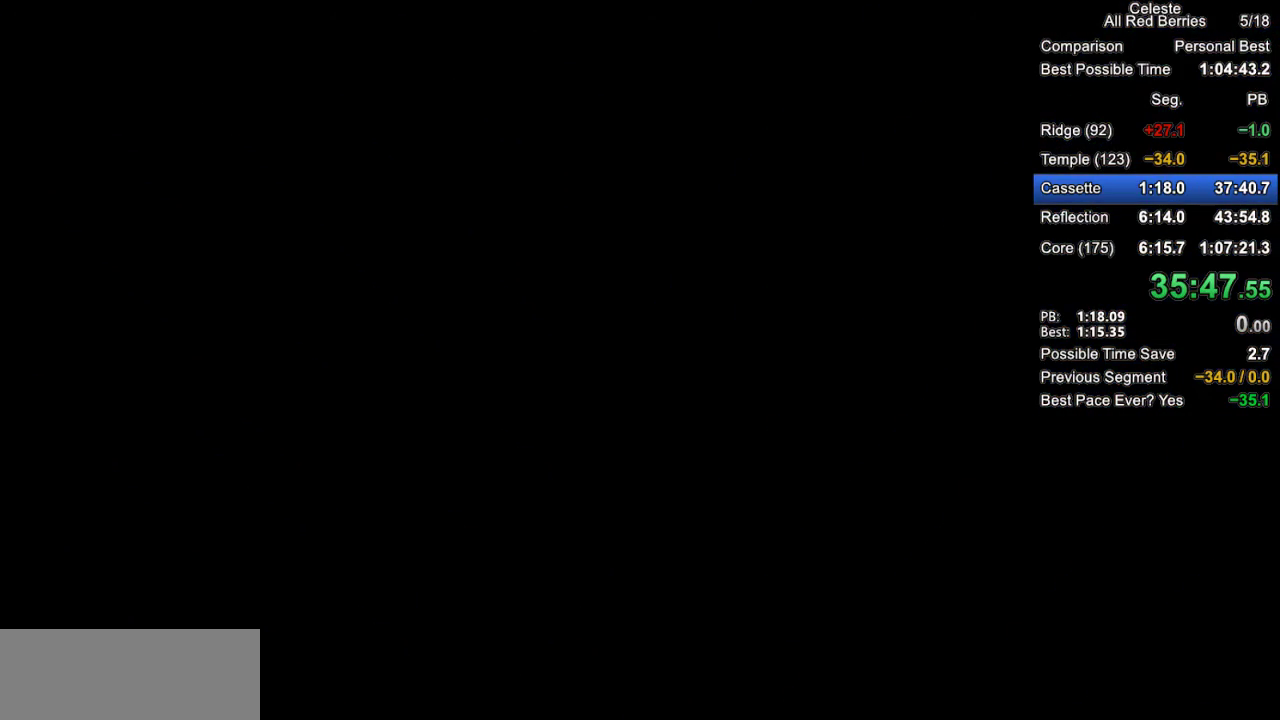
{"keys": [], "events": []}
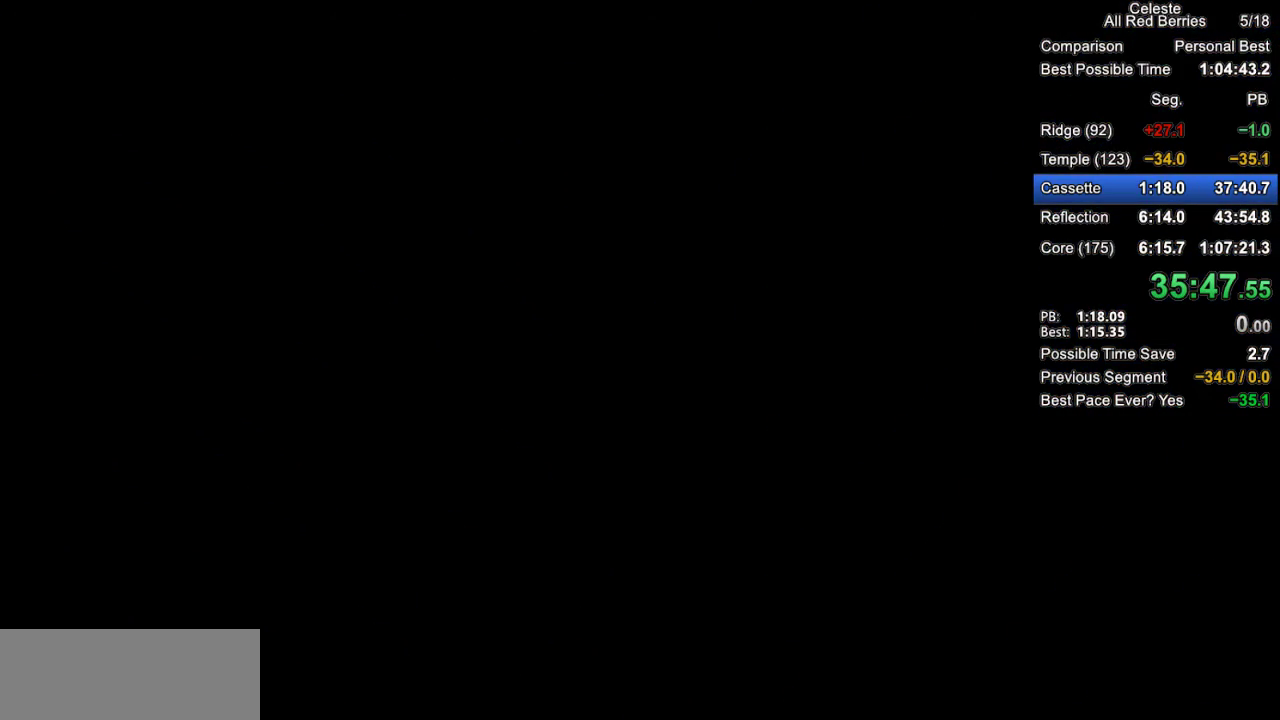
{"keys": [], "events": []}
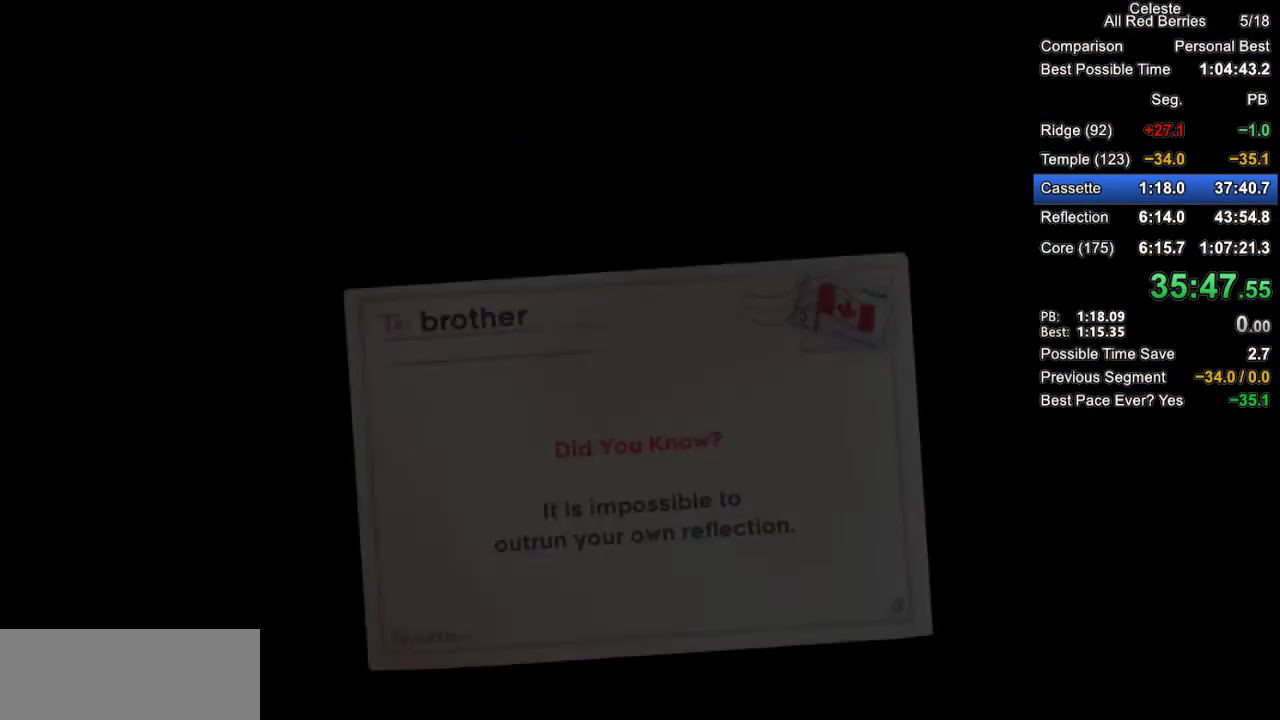
{"keys": ["jump2"], "events": [[283, "jump2", "down"], [383, "jump2", "up"], [467, "jump2", "down"]]}
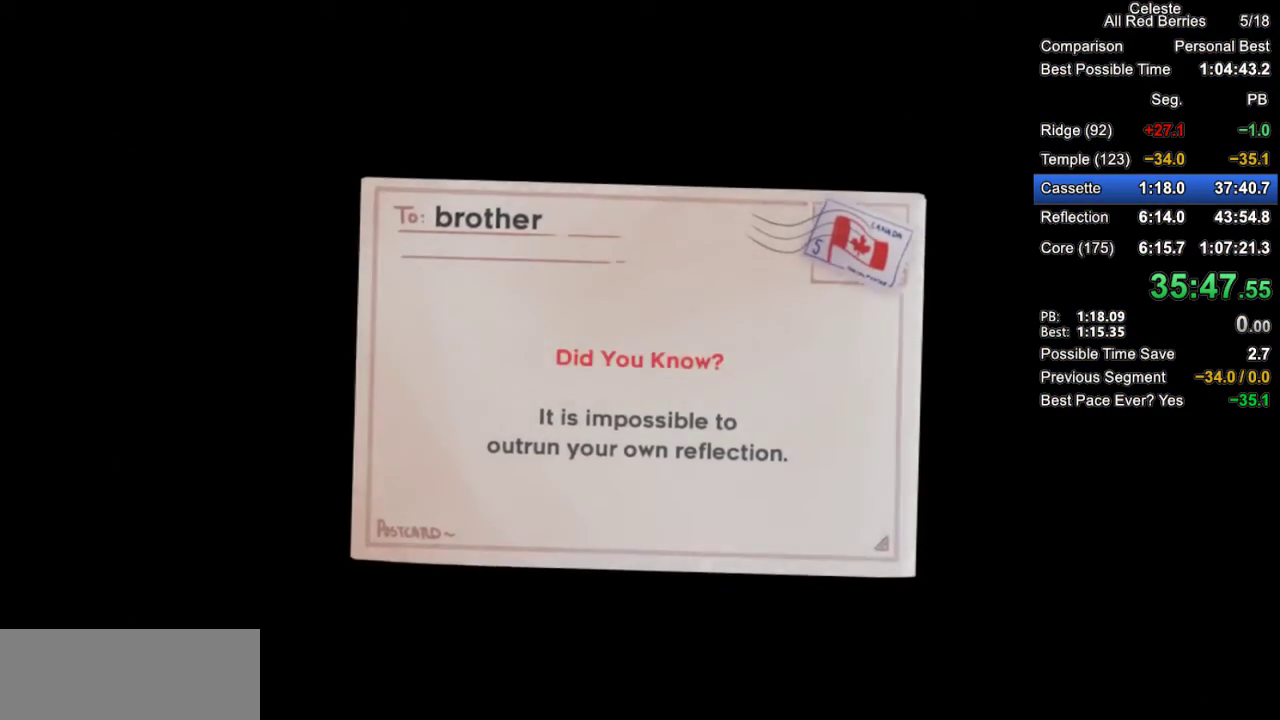
{"keys": ["jump2"], "events": [[67, "jump2", "up"], [117, "jump2", "down"], [200, "jump2", "up"], [350, "jump2", "down"], [400, "jump2", "up"], [483, "jump2", "down"]]}
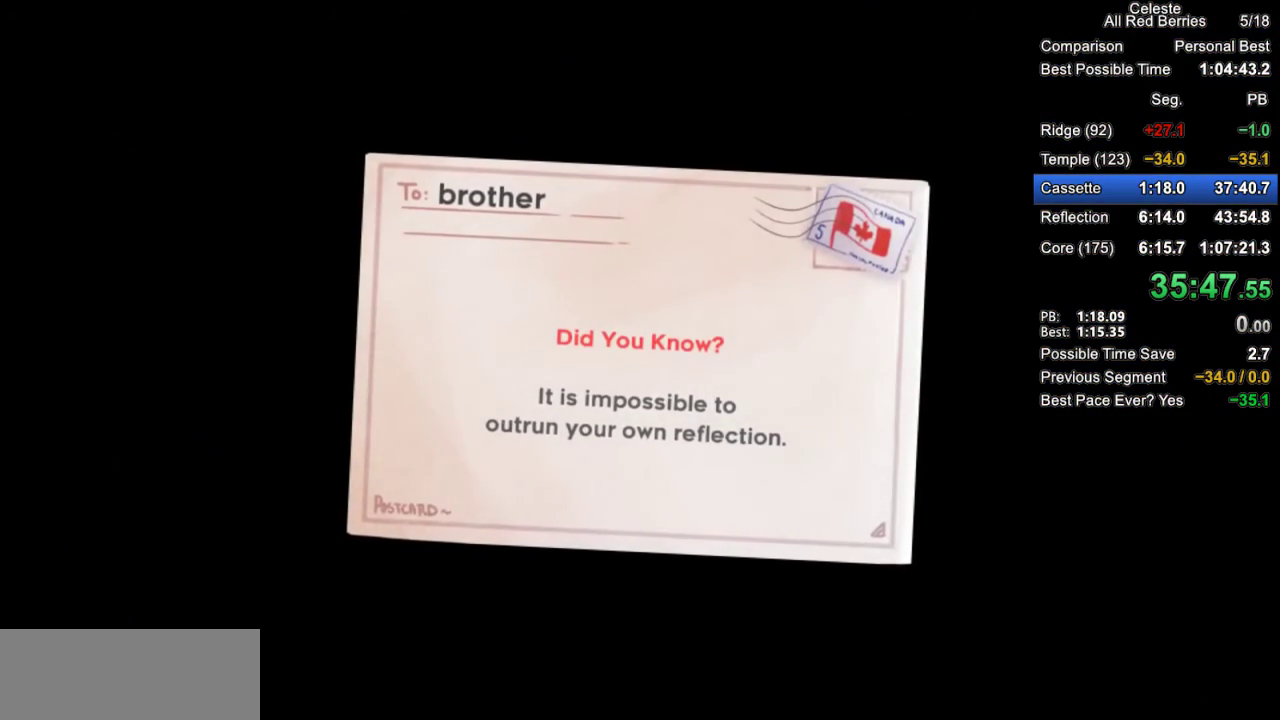
{"keys": ["jump2"], "events": [[83, "jump2", "up"], [167, "jump2", "down"], [267, "jump2", "up"], [367, "jump2", "down"], [417, "jump2", "up"], [500, "jump2", "down"]]}
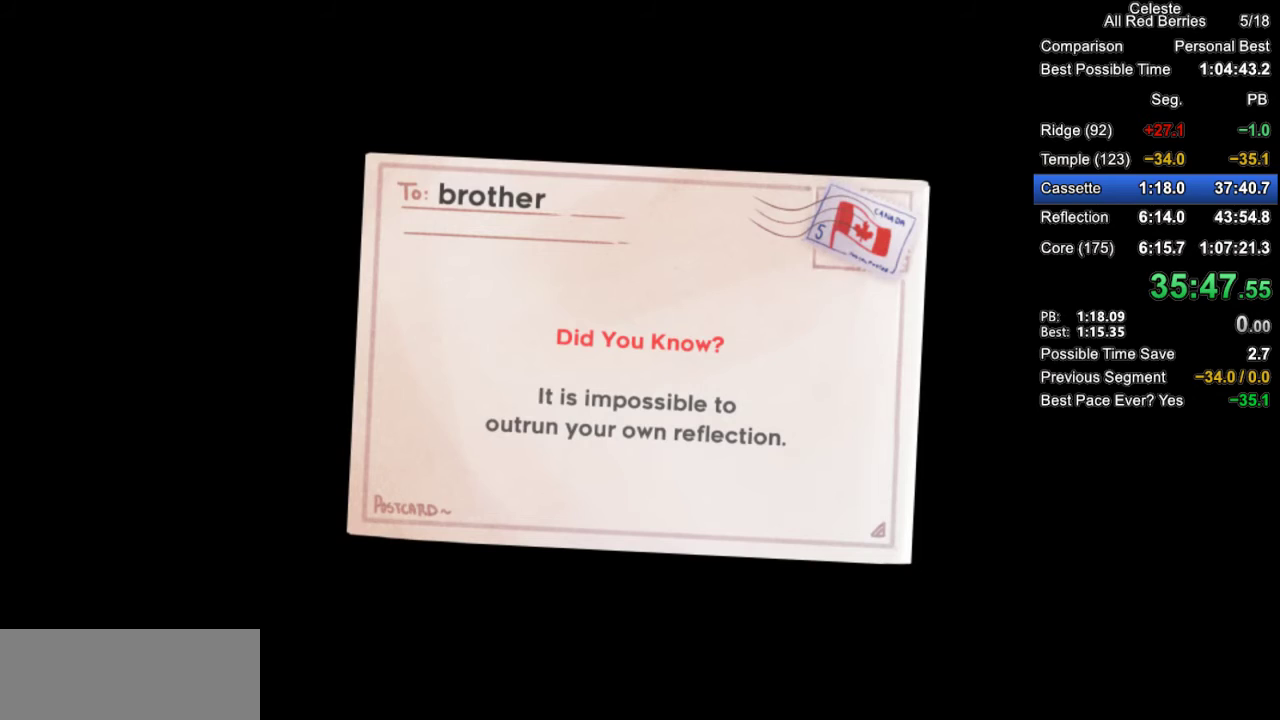
{"keys": [], "events": [[100, "jump2", "up"], [183, "jump2", "down"], [283, "jump2", "up"], [383, "jump2", "down"], [417, "jump2", "up"]]}
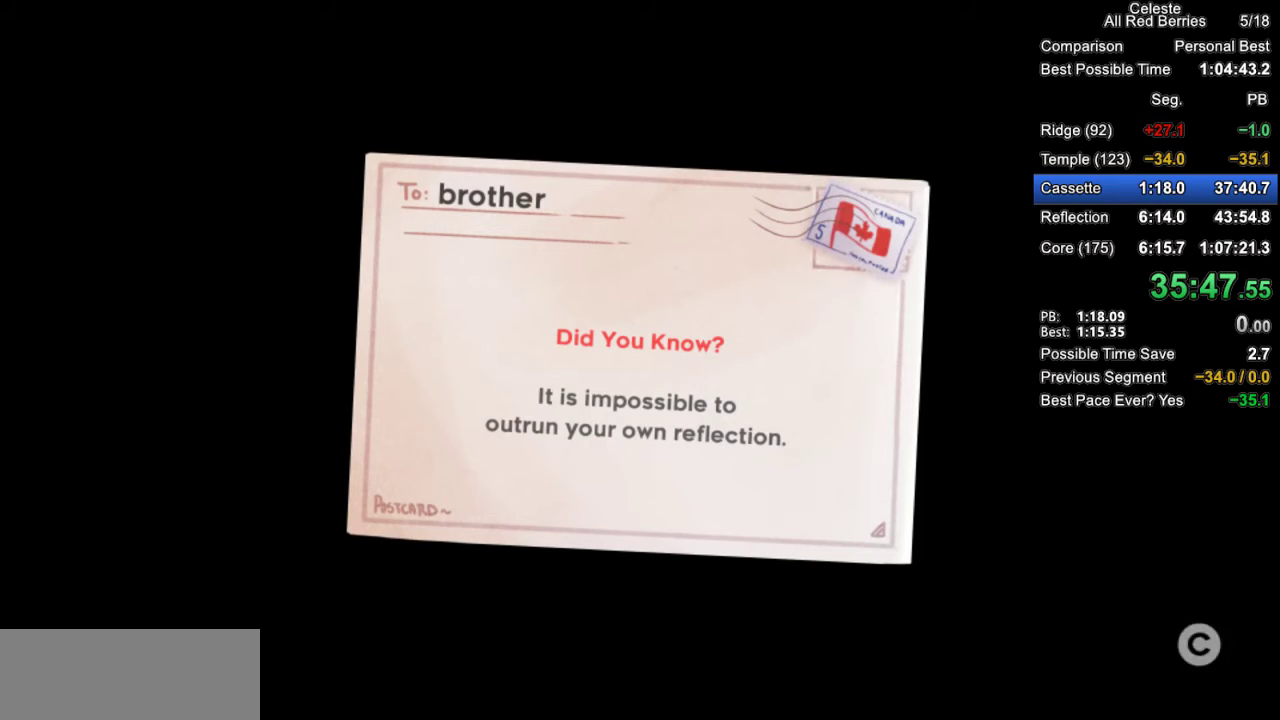
{"keys": [], "events": [[17, "jump2", "down"], [117, "jump2", "up"], [200, "jump2", "down"], [250, "jump2", "up"], [383, "jump2", "down"], [483, "jump2", "up"]]}
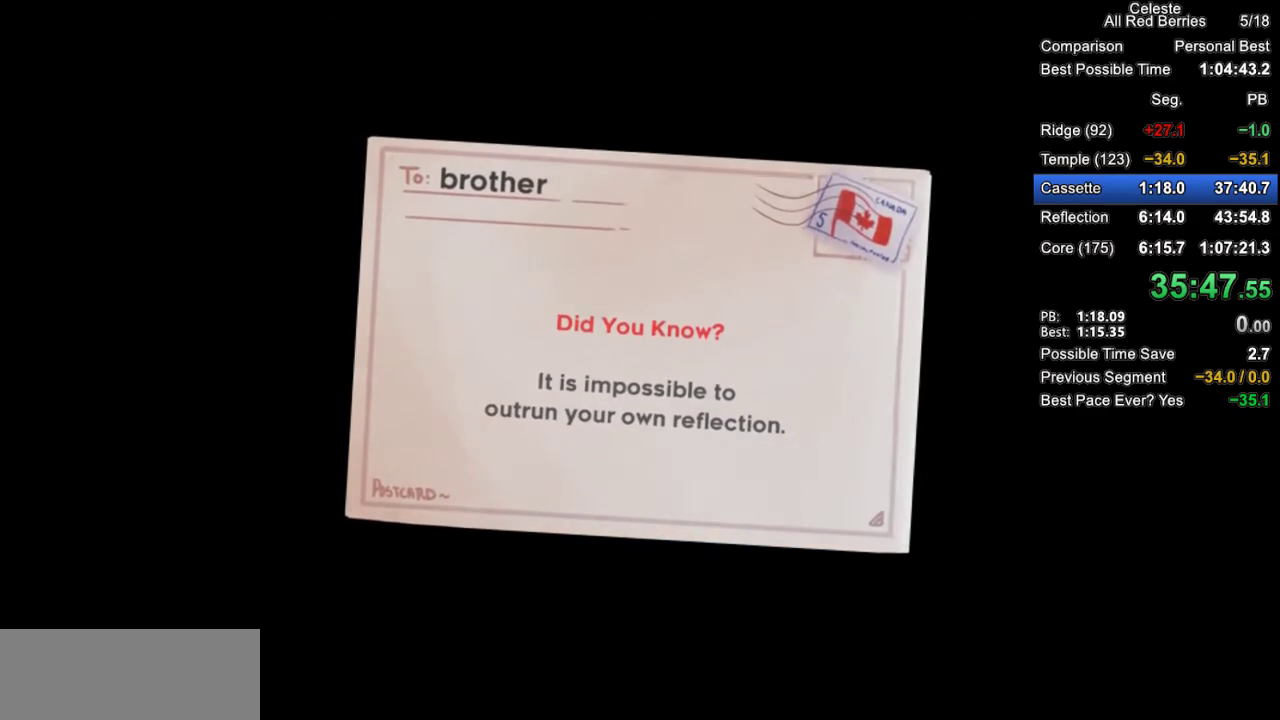
{"keys": [], "events": []}
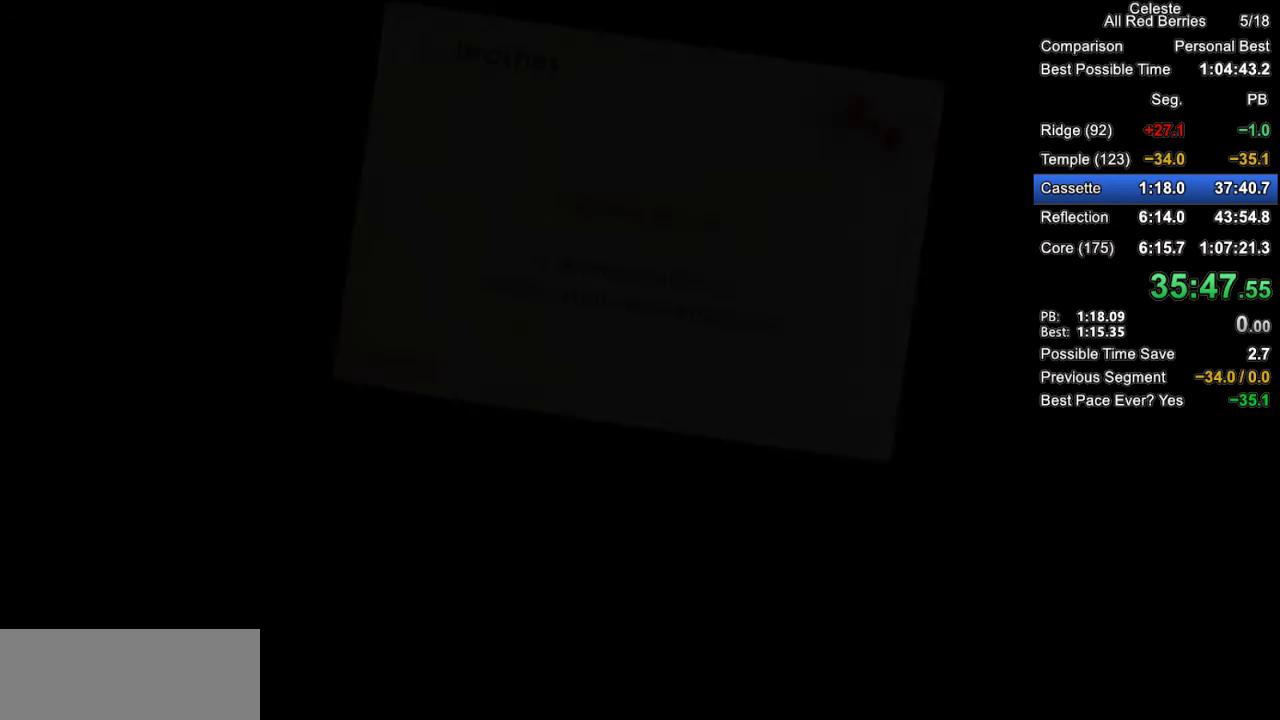
{"keys": [], "events": []}
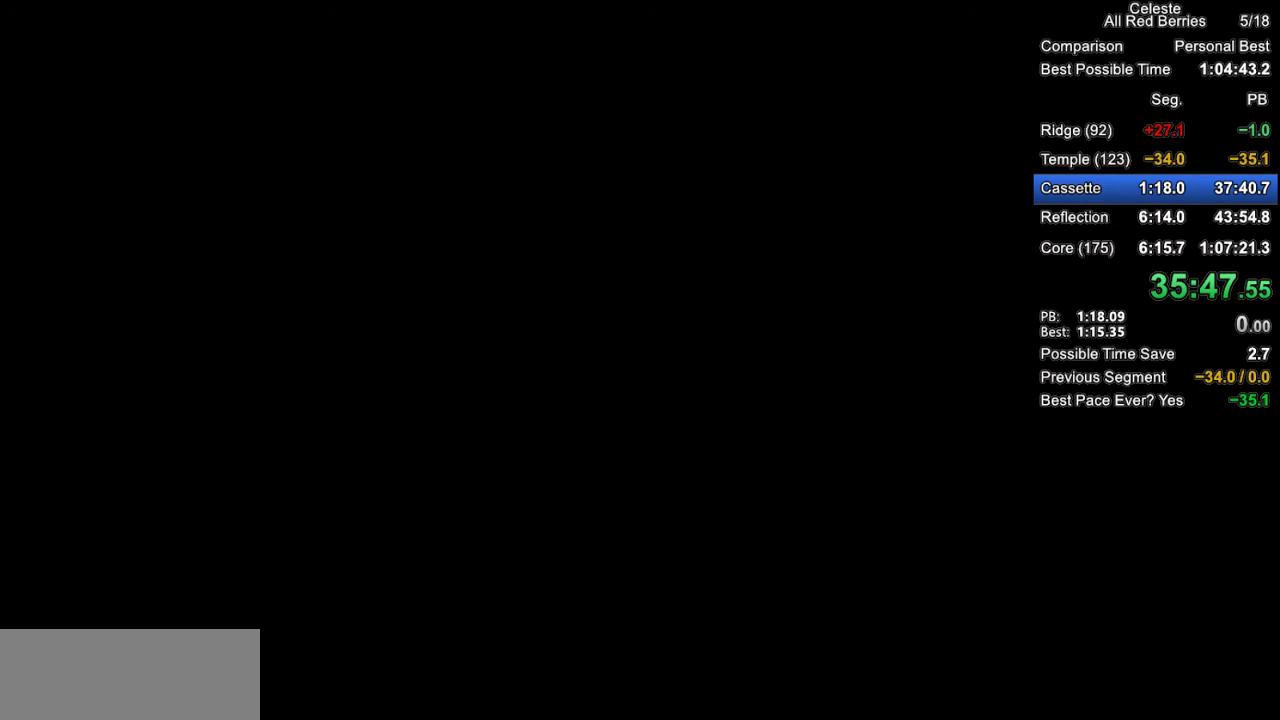
{"keys": [], "events": []}
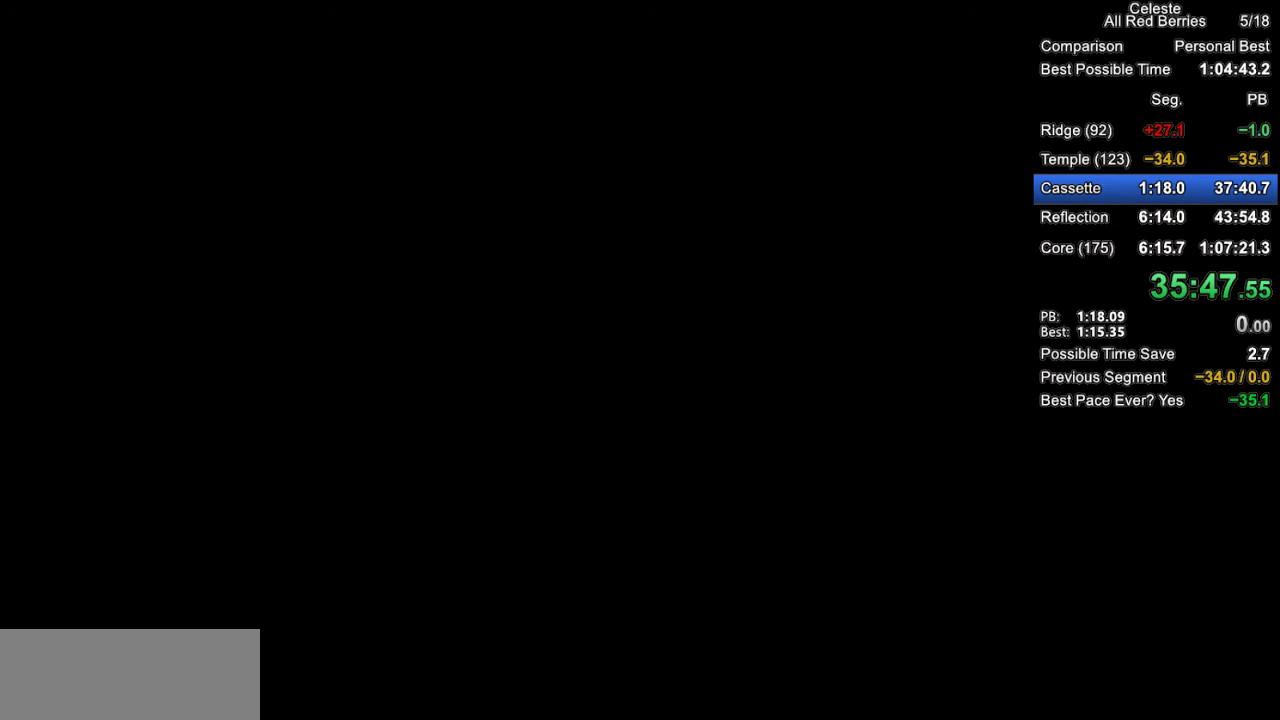
{"keys": [], "events": []}
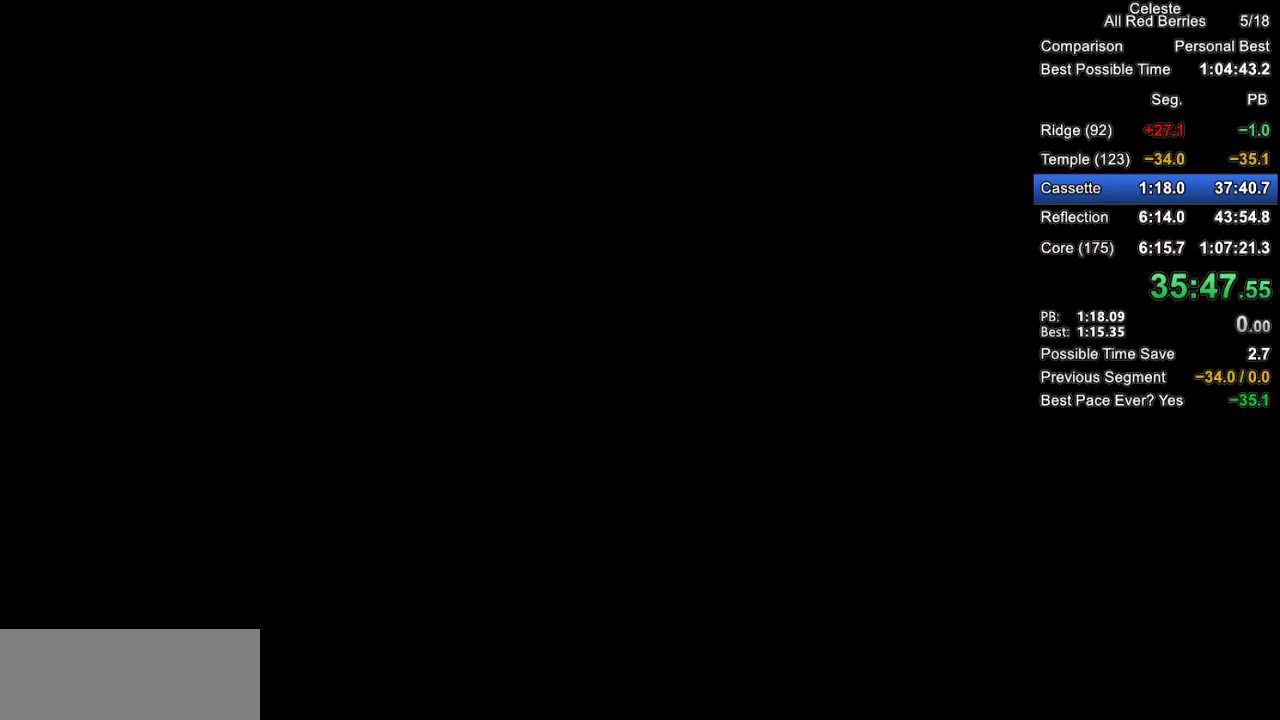
{"keys": [], "events": []}
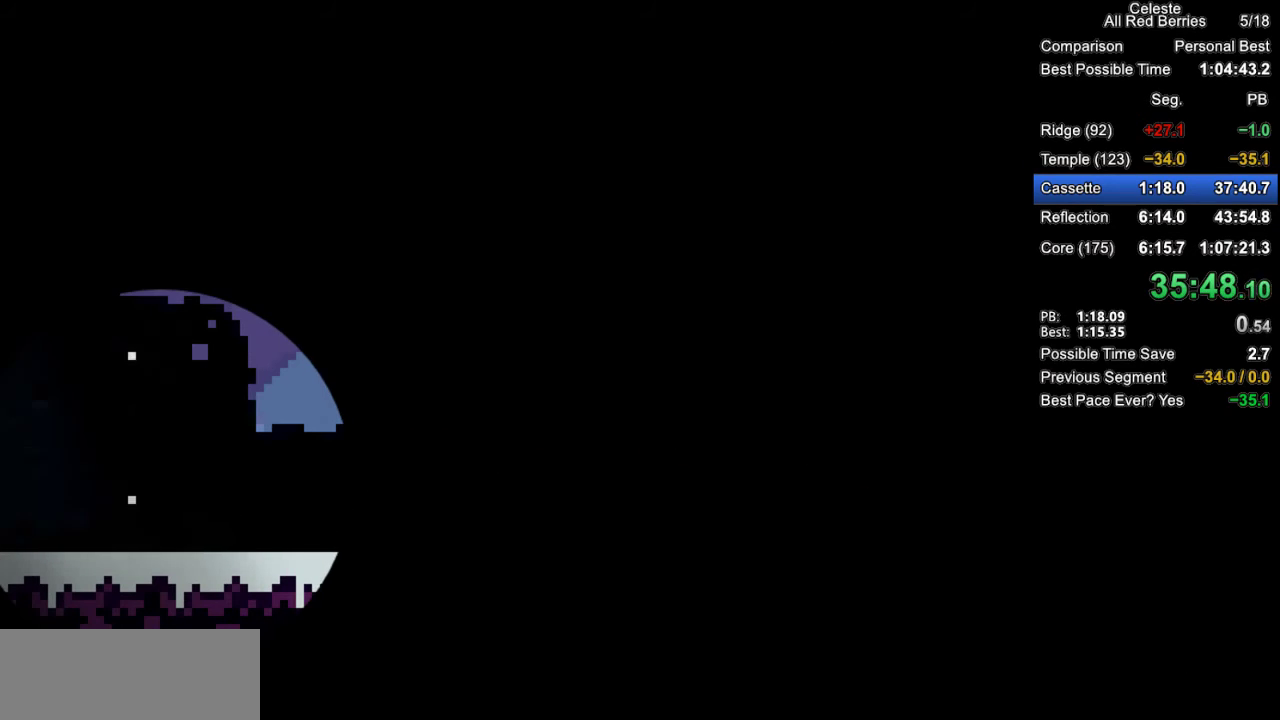
{"keys": [], "events": [[67, "grab", "down"], [250, "grab", "up"]]}
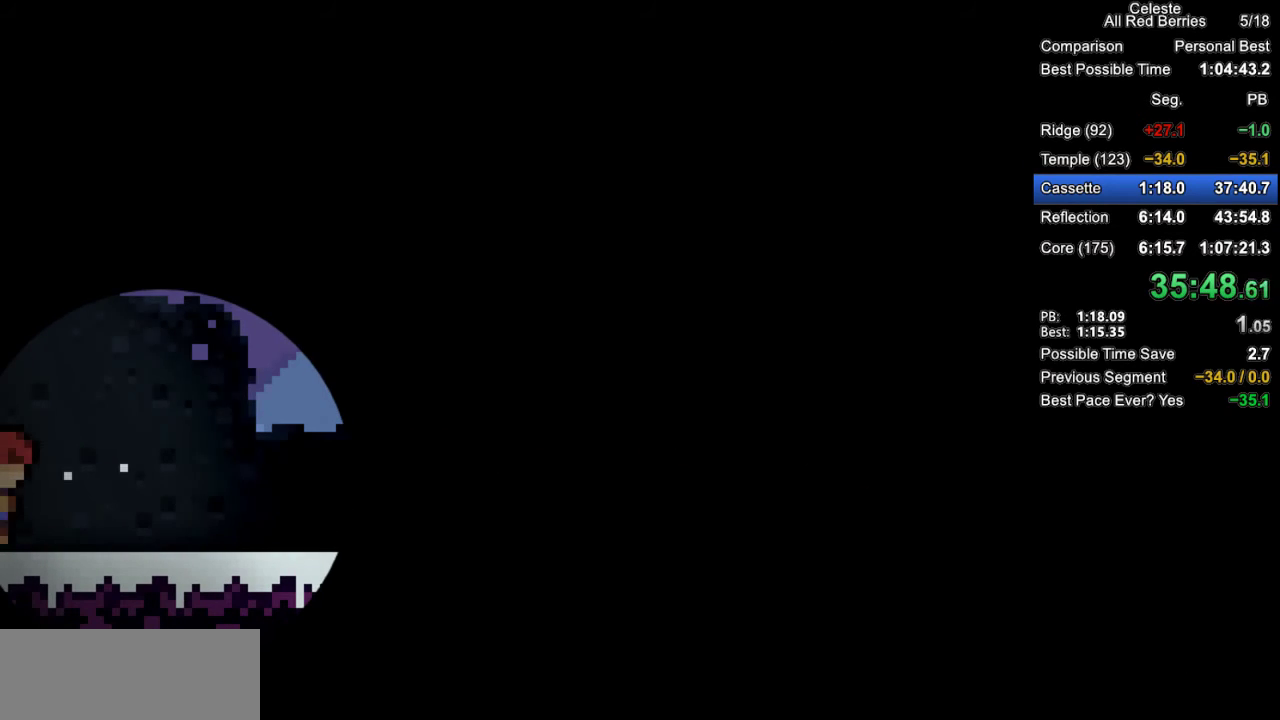
{"keys": [], "events": []}
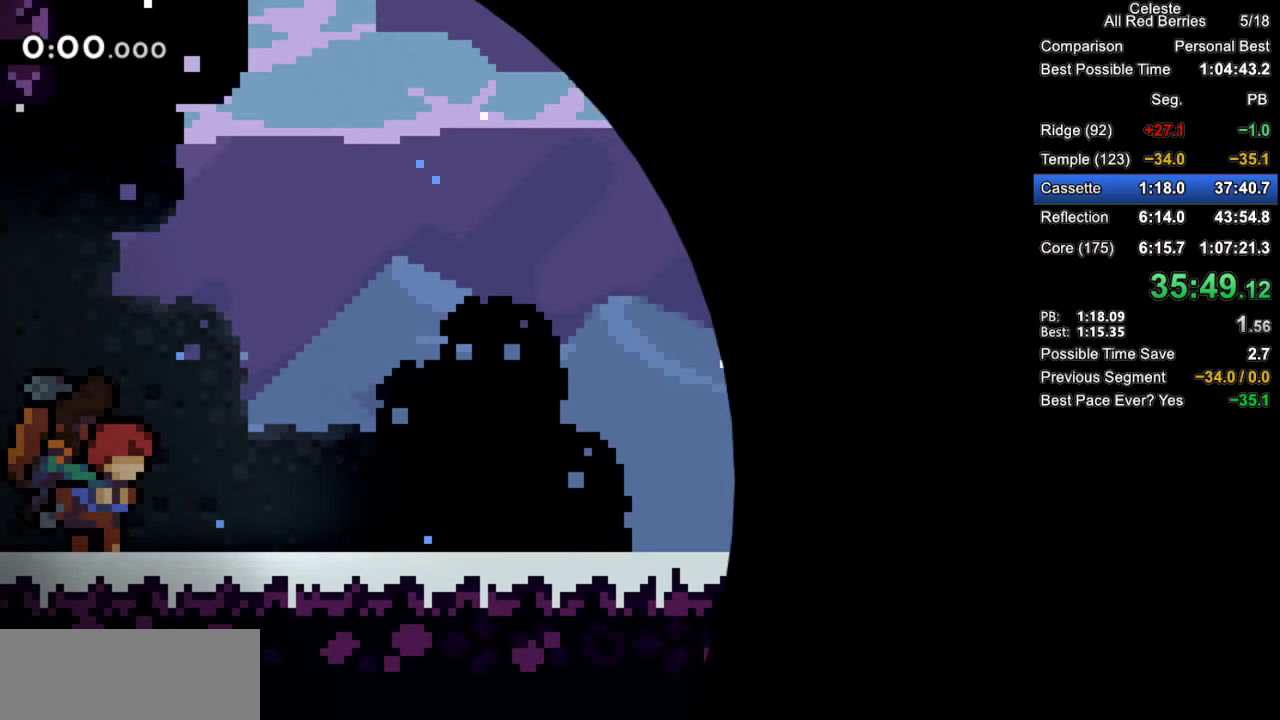
{"keys": ["demo", "pause"], "events": [[417, "pause", "down"], [467, "demo", "down"]]}
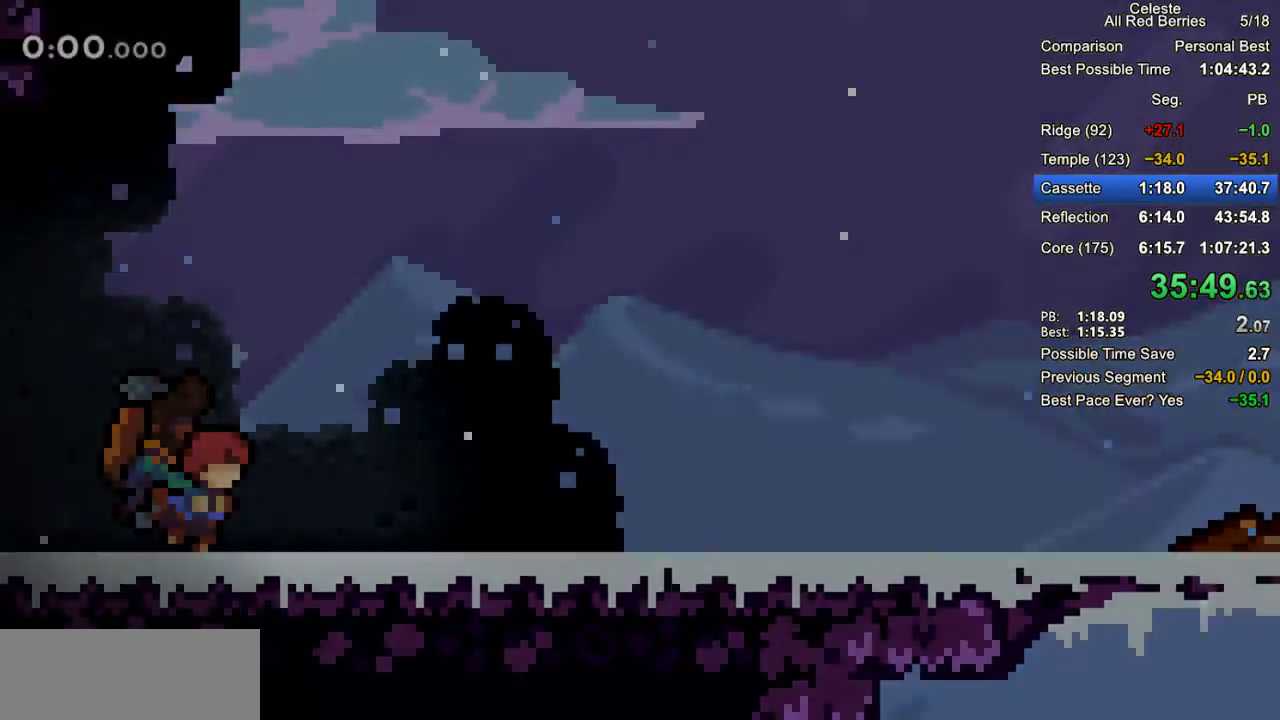
{"keys": ["grab"], "events": [[17, "pause", "up"], [117, "demo", "up"], [250, "grab", "down"]]}
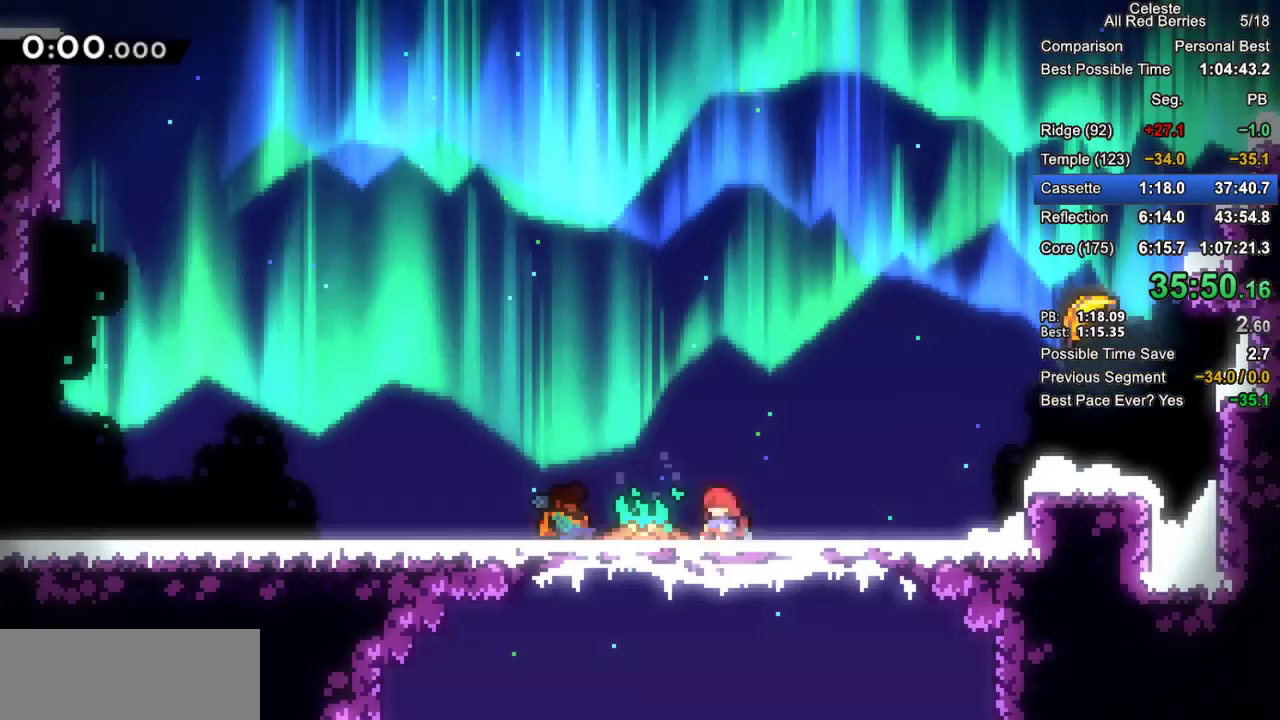
{"keys": ["right", "up"], "events": [[83, "dash", "down"], [83, "right", "down"], [167, "dash", "up"], [267, "jump2", "down"], [500, "grab", "up"], [500, "jump2", "up"], [500, "up", "down"]]}
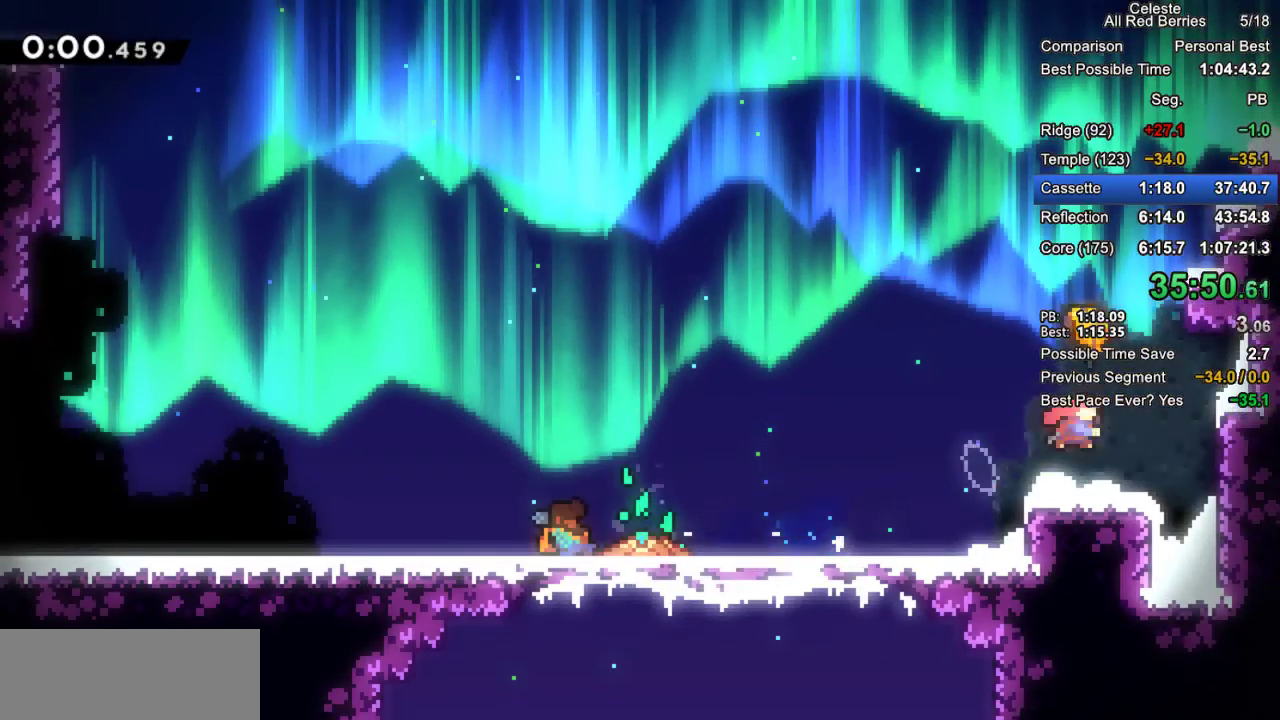
{"keys": ["left", "up"], "events": [[50, "dash", "down"], [50, "right", "up"], [183, "dash", "up"], [283, "left", "down"]]}
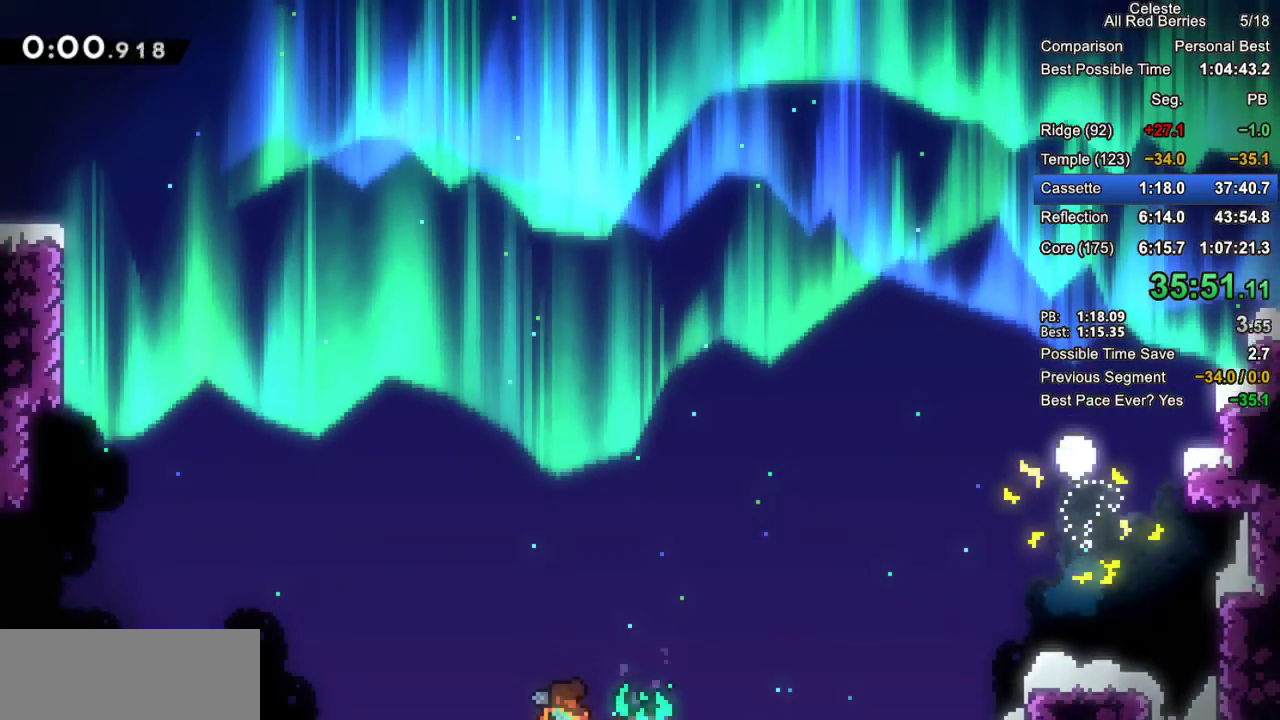
{"keys": ["up"], "events": [[167, "left", "up"], [250, "left", "down"], [350, "left", "up"], [383, "left", "down"], [483, "left", "up"]]}
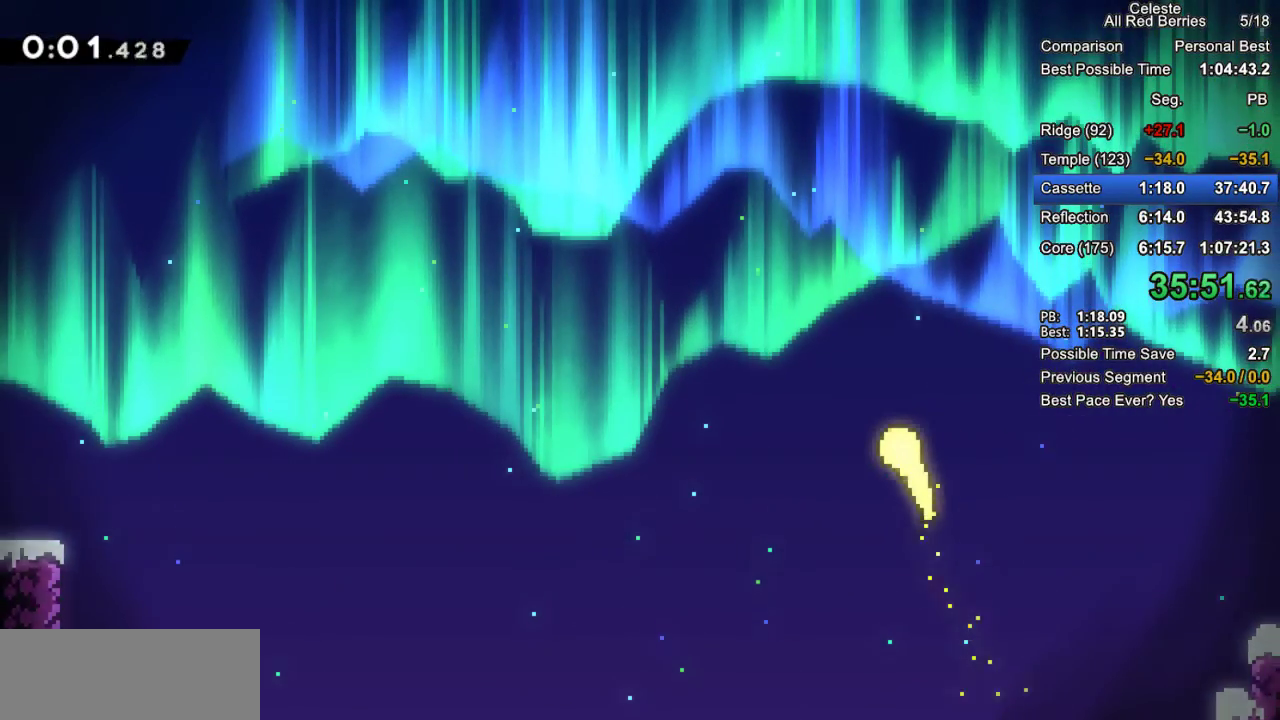
{"keys": ["left", "up"], "events": [[83, "left", "down"], [167, "left", "up"], [267, "left", "down"], [367, "left", "up"], [450, "left", "down"]]}
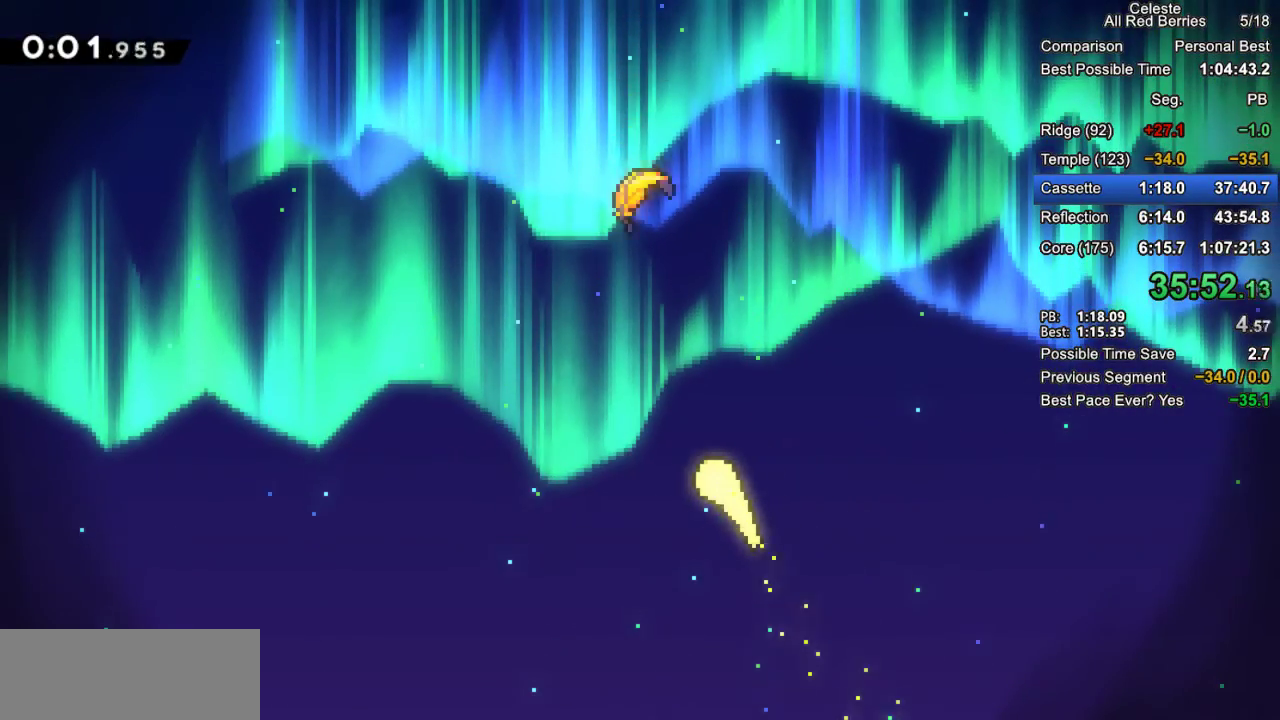
{"keys": ["left", "up"], "events": [[50, "left", "up"], [233, "left", "down"], [333, "left", "up"], [417, "left", "down"]]}
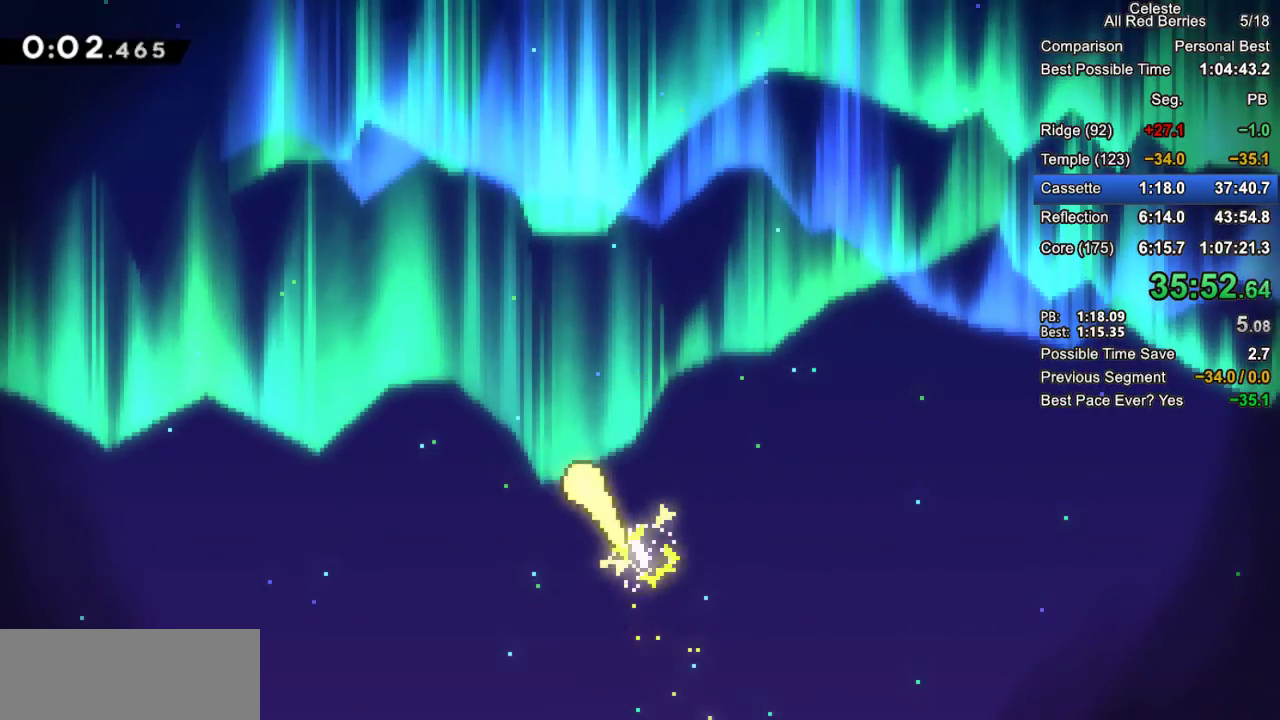
{"keys": ["up"], "events": [[17, "left", "up"], [117, "left", "down"], [200, "left", "up"], [300, "left", "down"], [383, "left", "up"]]}
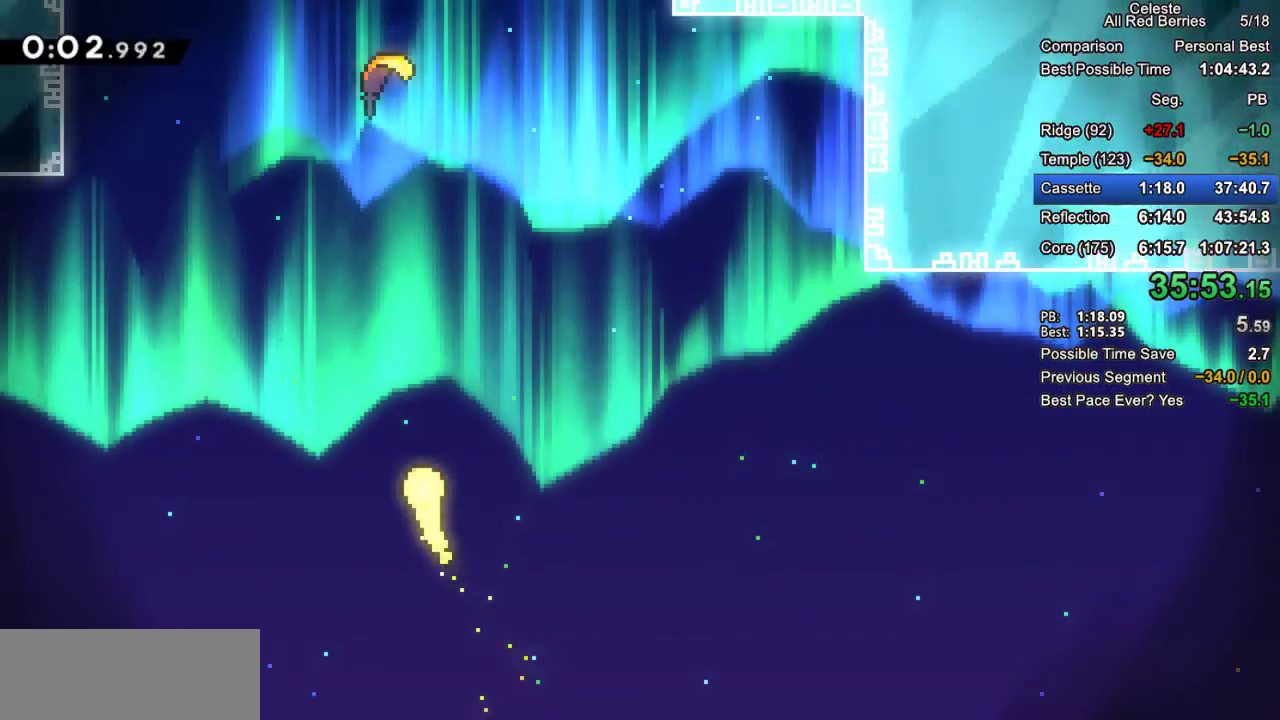
{"keys": ["up"], "events": [[267, "left", "down"], [317, "left", "up"], [417, "left", "down"], [500, "left", "up"]]}
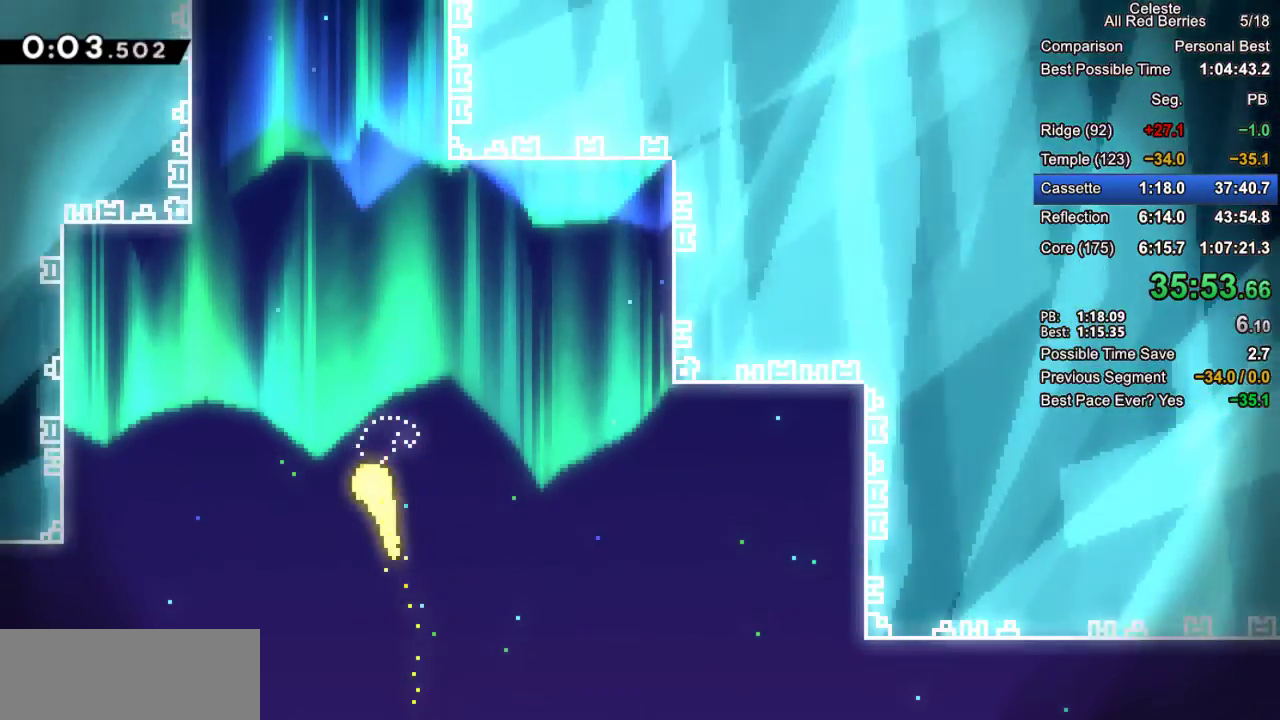
{"keys": ["up"], "events": [[100, "left", "down"], [183, "left", "up"]]}
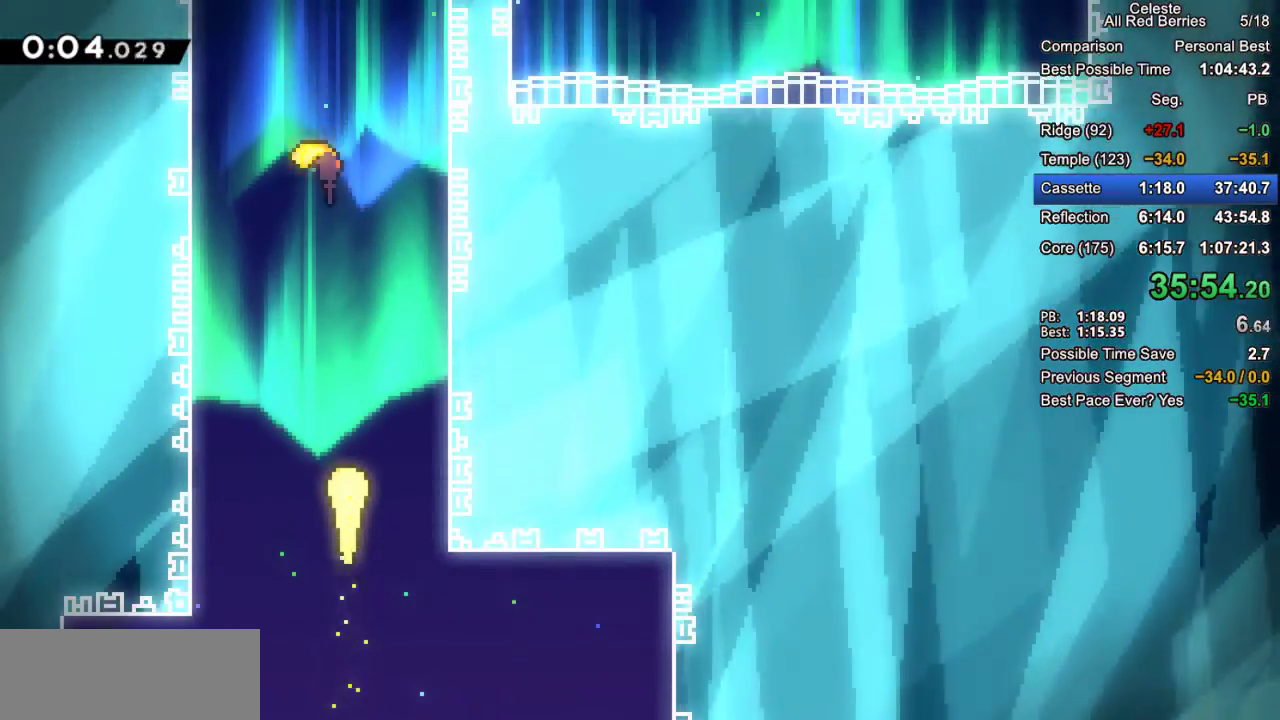
{"keys": ["up"], "events": [[67, "left", "down"], [117, "left", "up"]]}
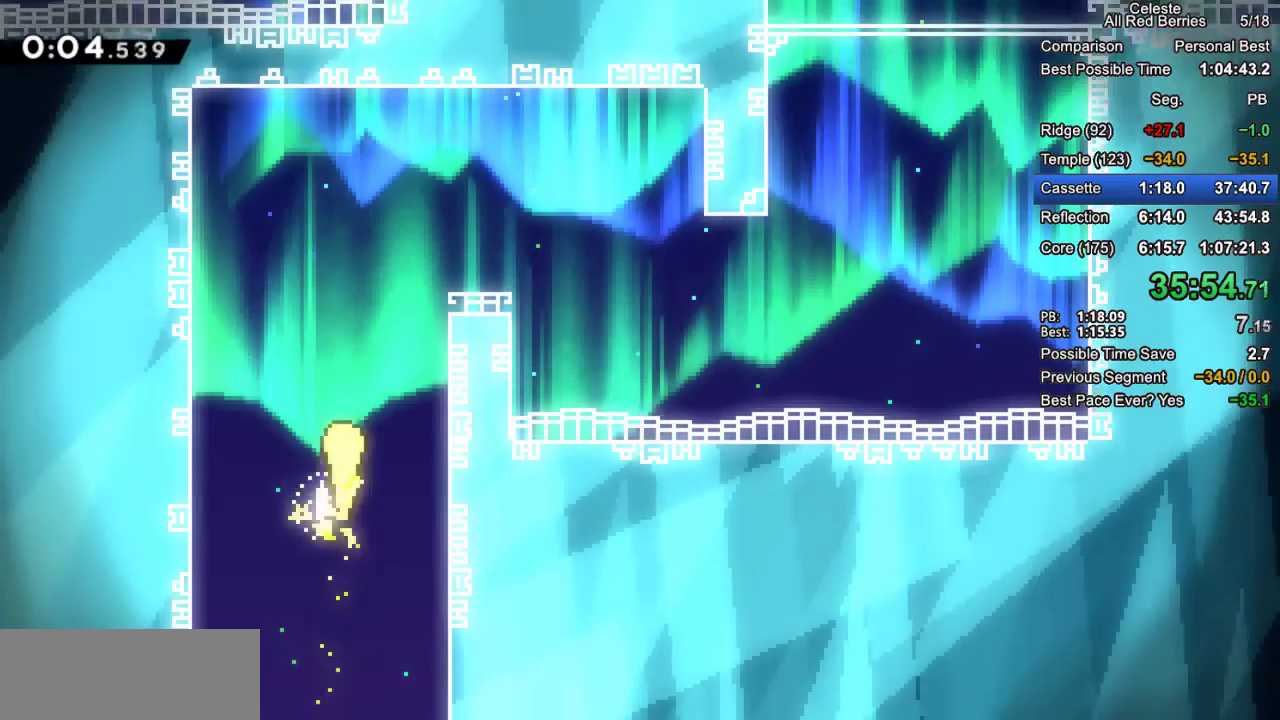
{"keys": ["down", "right"], "events": [[167, "right", "down"], [267, "up", "up"], [500, "down", "down"]]}
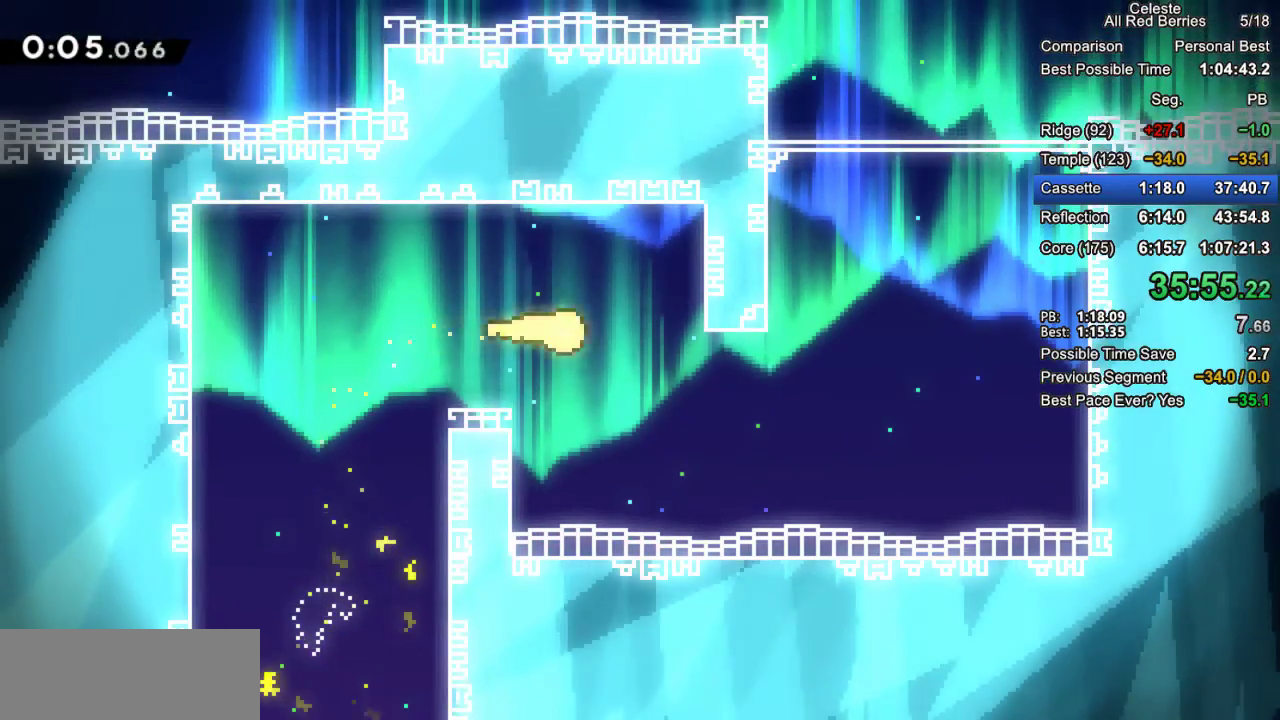
{"keys": ["up"], "events": [[150, "down", "up"], [233, "up", "down"], [383, "right", "up"]]}